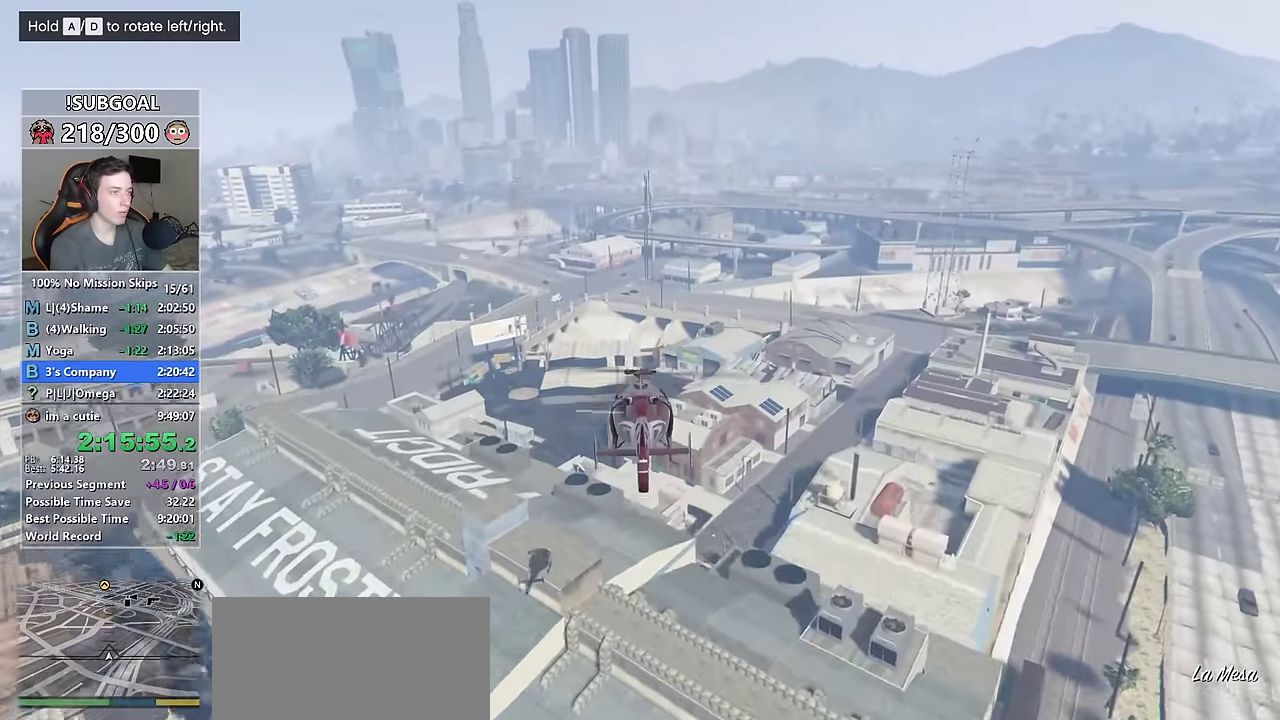
Gameplay with keyboard and mouse; each line is a JSON object with the keys and mouse buttons held at the frame after it. "events" lists presses ("down") and releases ("up") of "1", "2", "3", "4", "5", "6", "7", "a", "c", "caps_lock", "ctrl", "d", "e", "escape", "f", "f1", "f2", "f3", "g", "num4", "num5", "num6", "p", "q", "r", "return", "s", "shift", "space", "tab", "v", "w", "mouse_left", "mouse_middle", "mouse_right", "mouse_mb4", "mouse_mb5", "mouse_wheel_up" and "mouse_wheel_down" between this image and that frame as [ms after this image, input, new state], when the widget could be followed in between. "mouse_left", "mouse_middle", "mouse_right", "mouse_mb4", "mouse_mb5", "mouse_wheel_up", "mouse_wheel_down" = the "left", "middle", "right", "mb4", "mb5", "wheel_up", "wheel_down" buttons of the "mouse" list. No other keys are recorded. Not read: mouse_move other_keys.
{"keys": ["w"], "mouse": [], "events": [[117, "num4", "down"], [234, "num4", "up"]]}
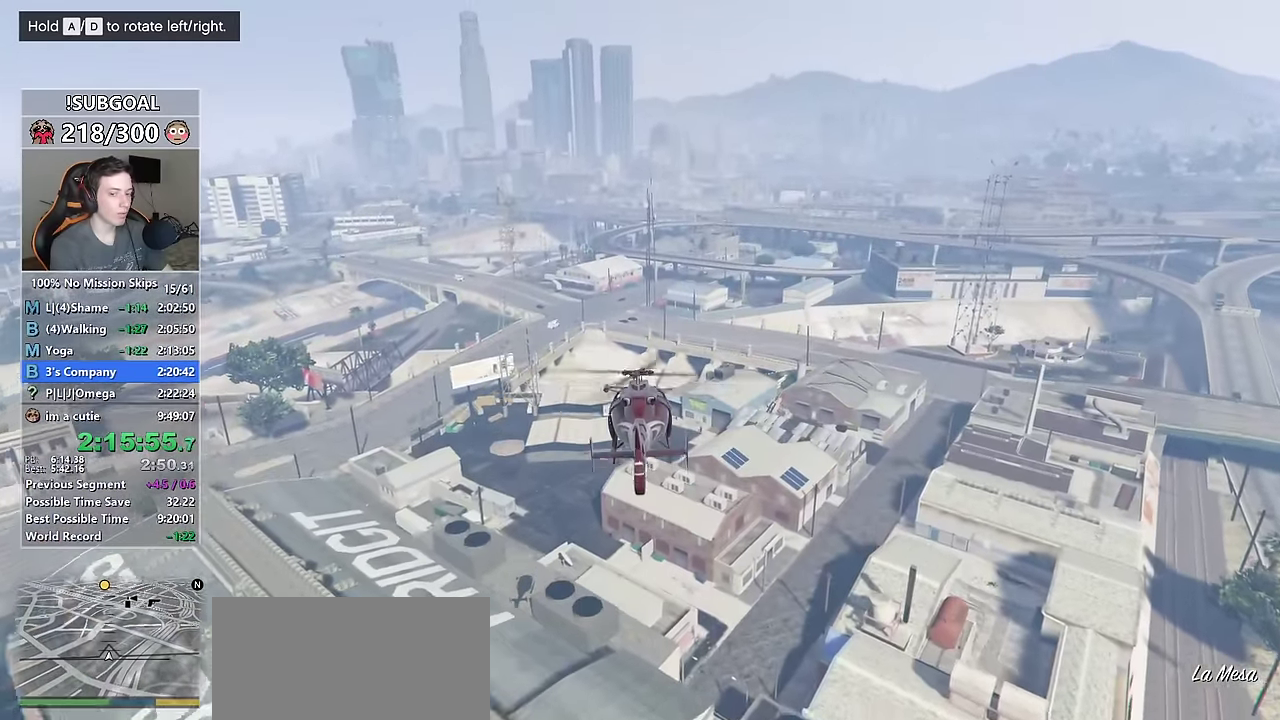
{"keys": ["w"], "mouse": [], "events": [[84, "num6", "down"], [217, "num6", "up"], [367, "num4", "down"], [500, "num4", "up"]]}
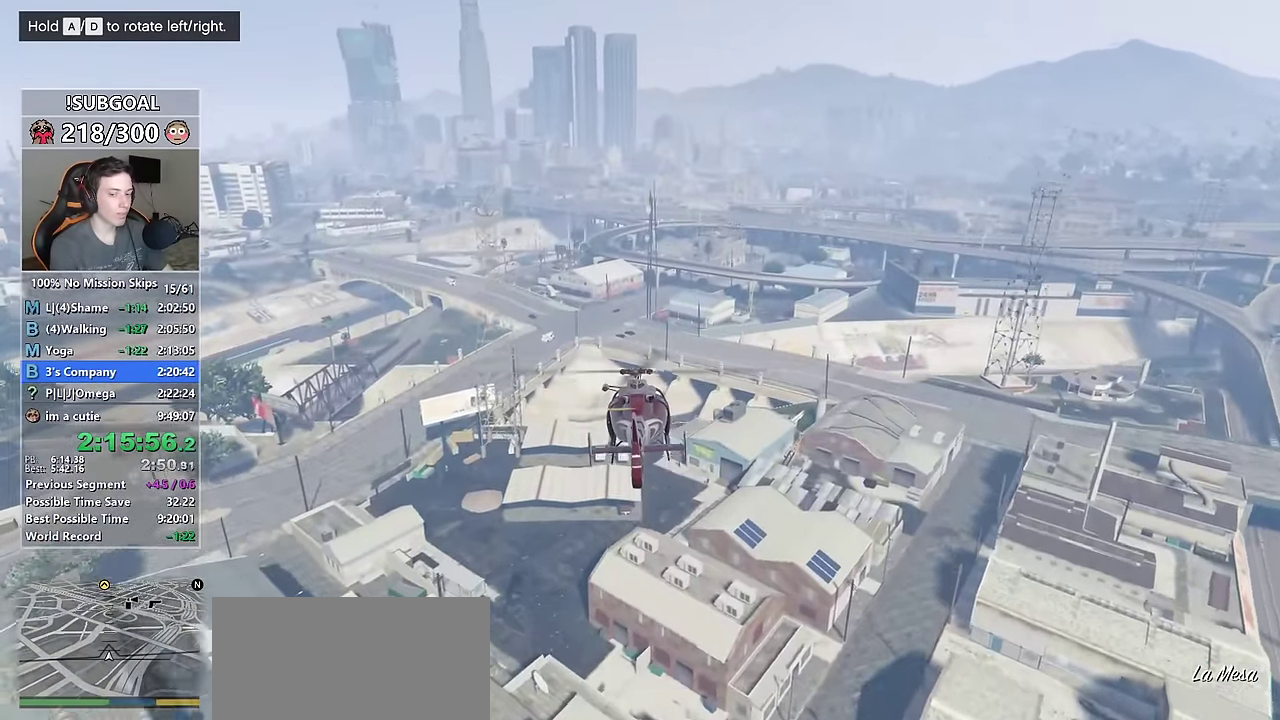
{"keys": ["num6", "w"], "mouse": [], "events": [[467, "num6", "down"]]}
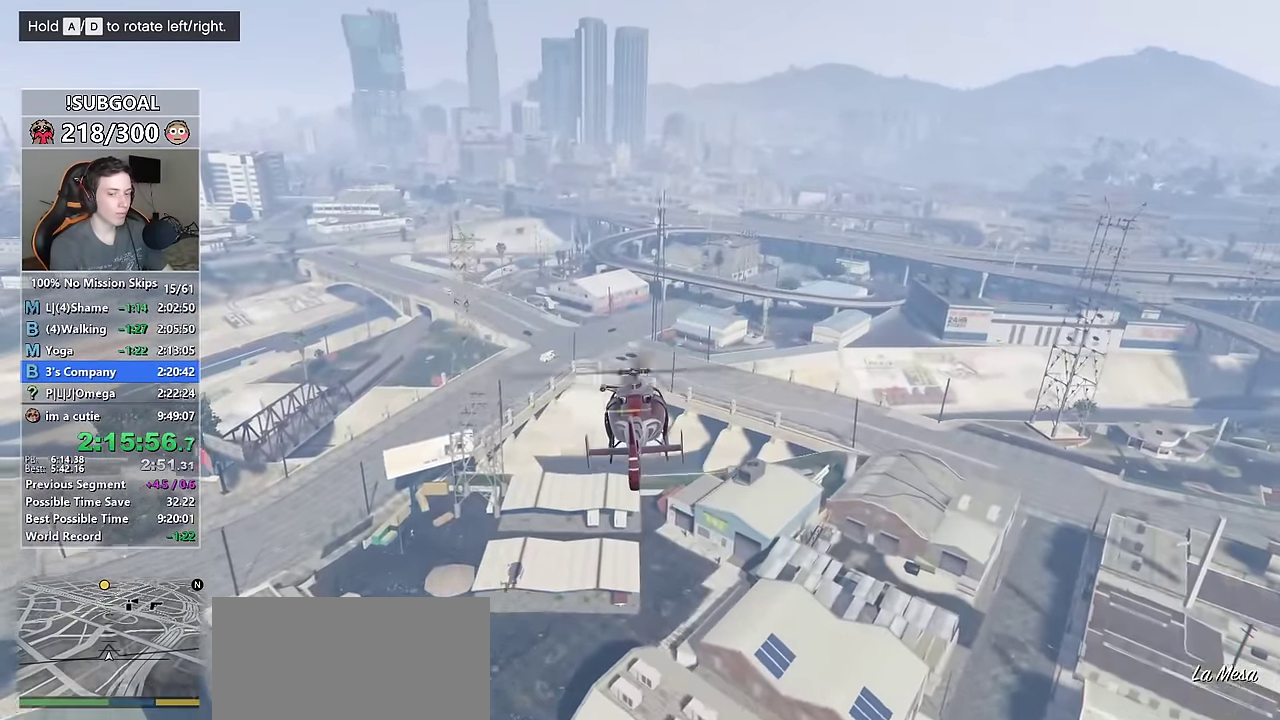
{"keys": ["w"], "mouse": [], "events": [[250, "num6", "up"]]}
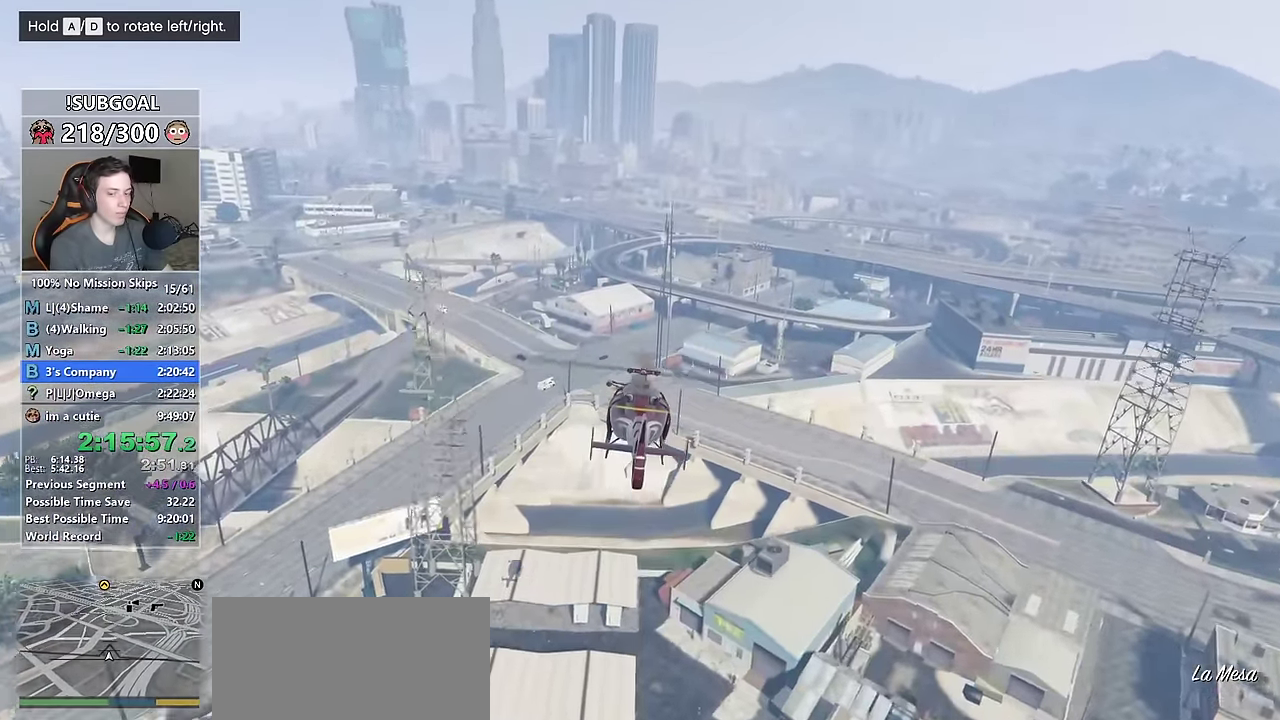
{"keys": ["w"], "mouse": [], "events": [[117, "num4", "down"], [267, "num4", "up"]]}
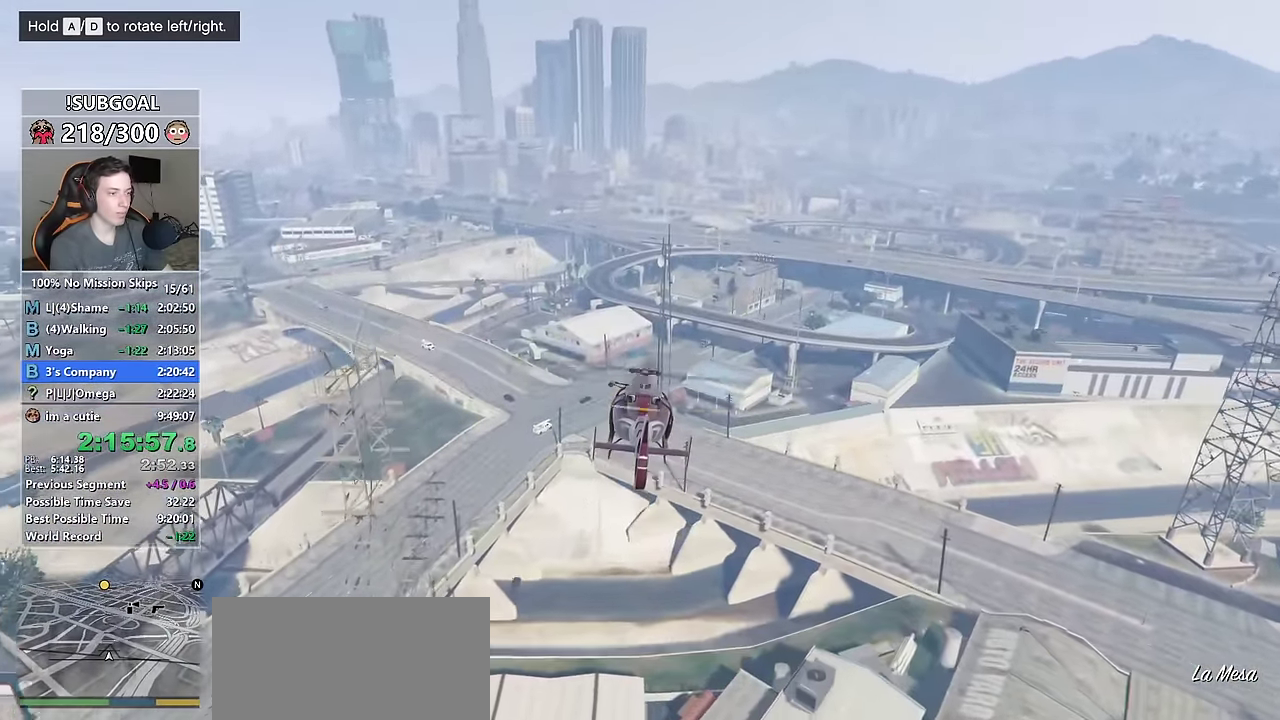
{"keys": ["w"], "mouse": [], "events": []}
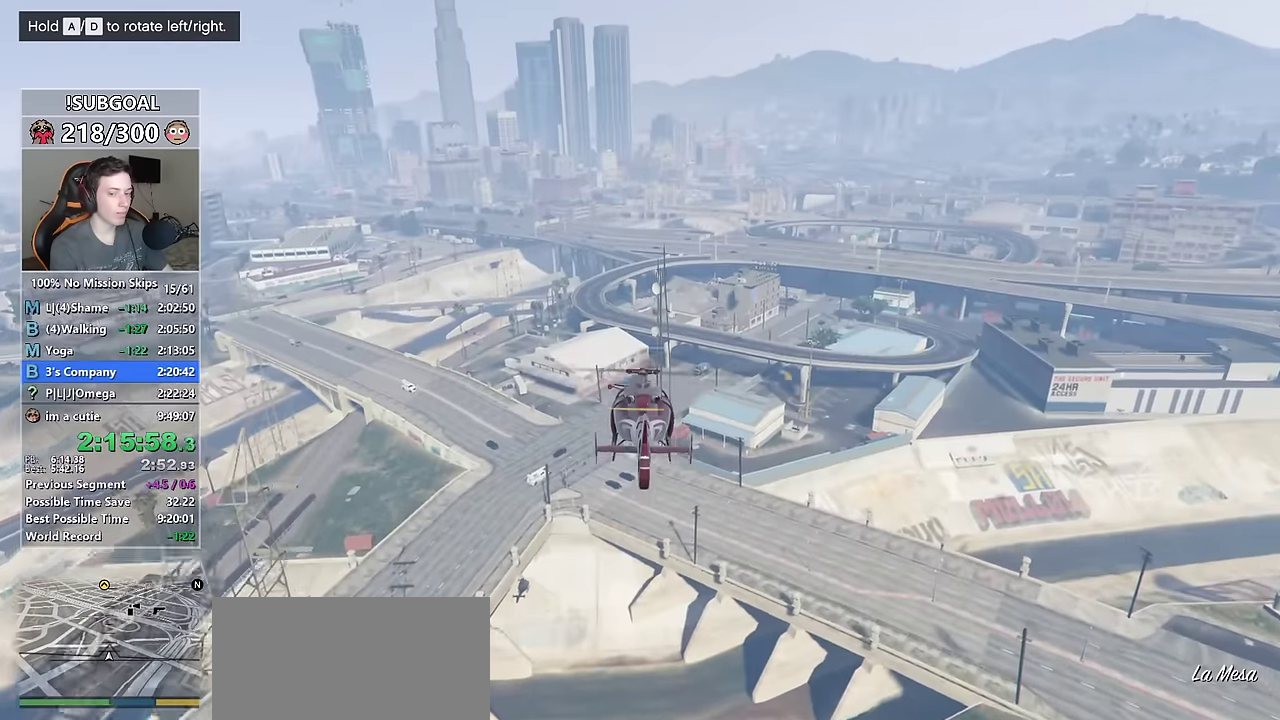
{"keys": ["w"], "mouse": [], "events": [[66, "num6", "down"], [83, "num6", "up"]]}
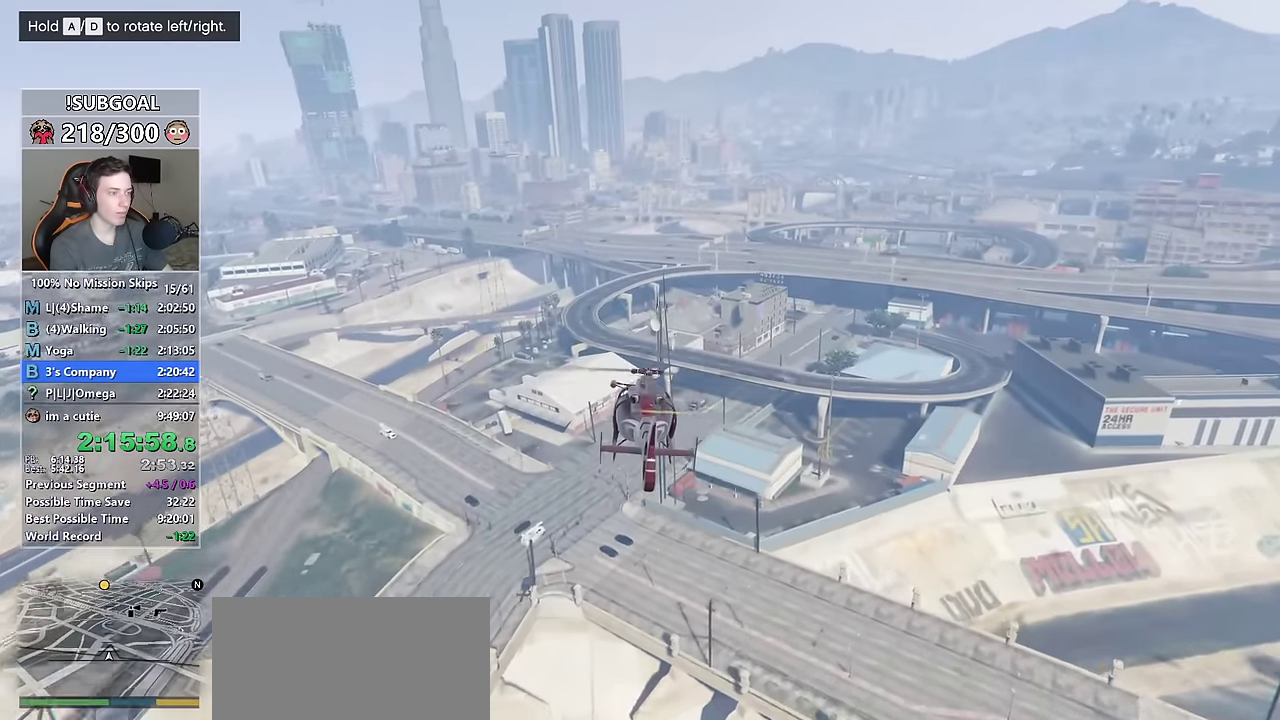
{"keys": ["w"], "mouse": [], "events": [[316, "num4", "down"], [450, "num4", "up"]]}
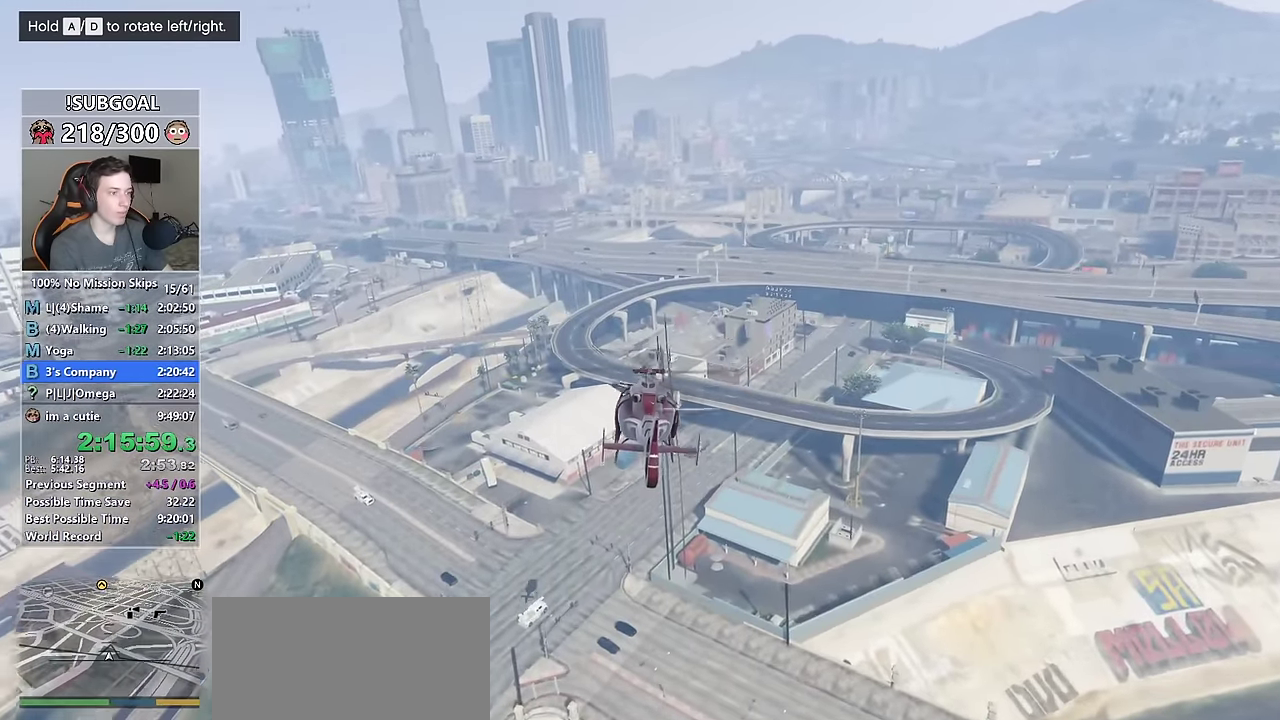
{"keys": ["w"], "mouse": [], "events": []}
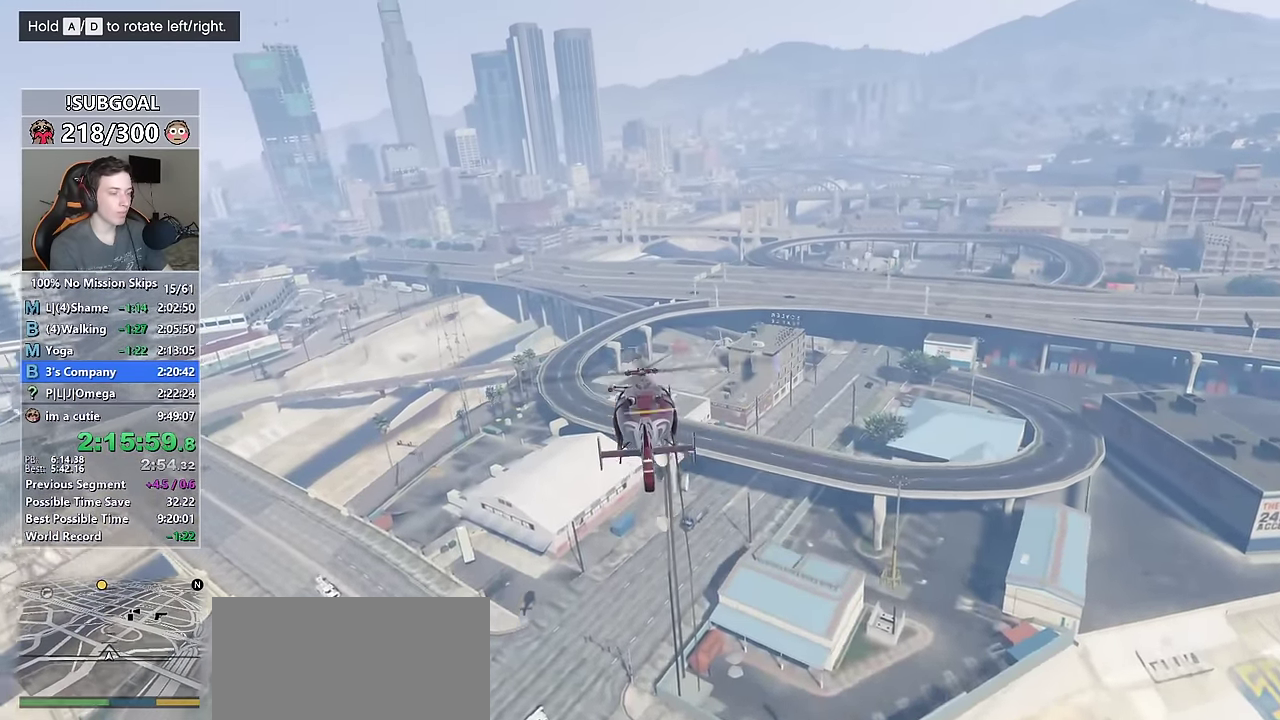
{"keys": ["w"], "mouse": [], "events": [[250, "num6", "down"], [333, "num6", "up"]]}
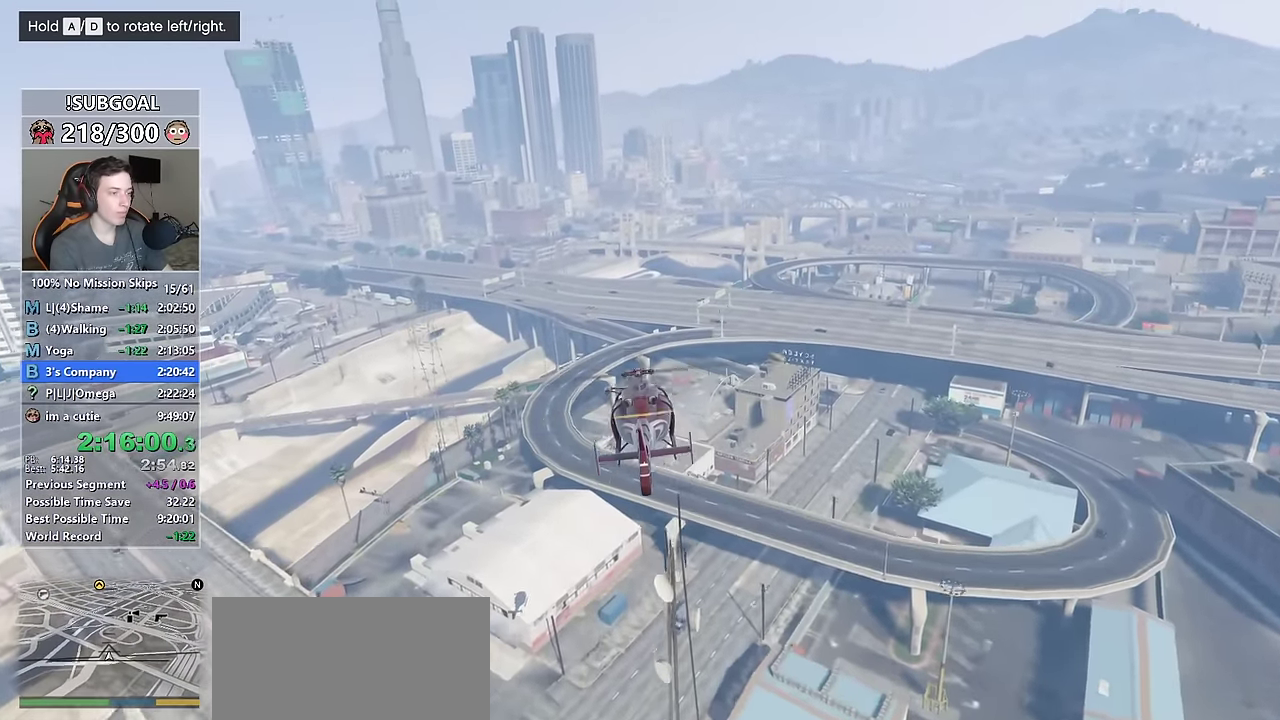
{"keys": ["num4", "w"], "mouse": [], "events": [[500, "num4", "down"]]}
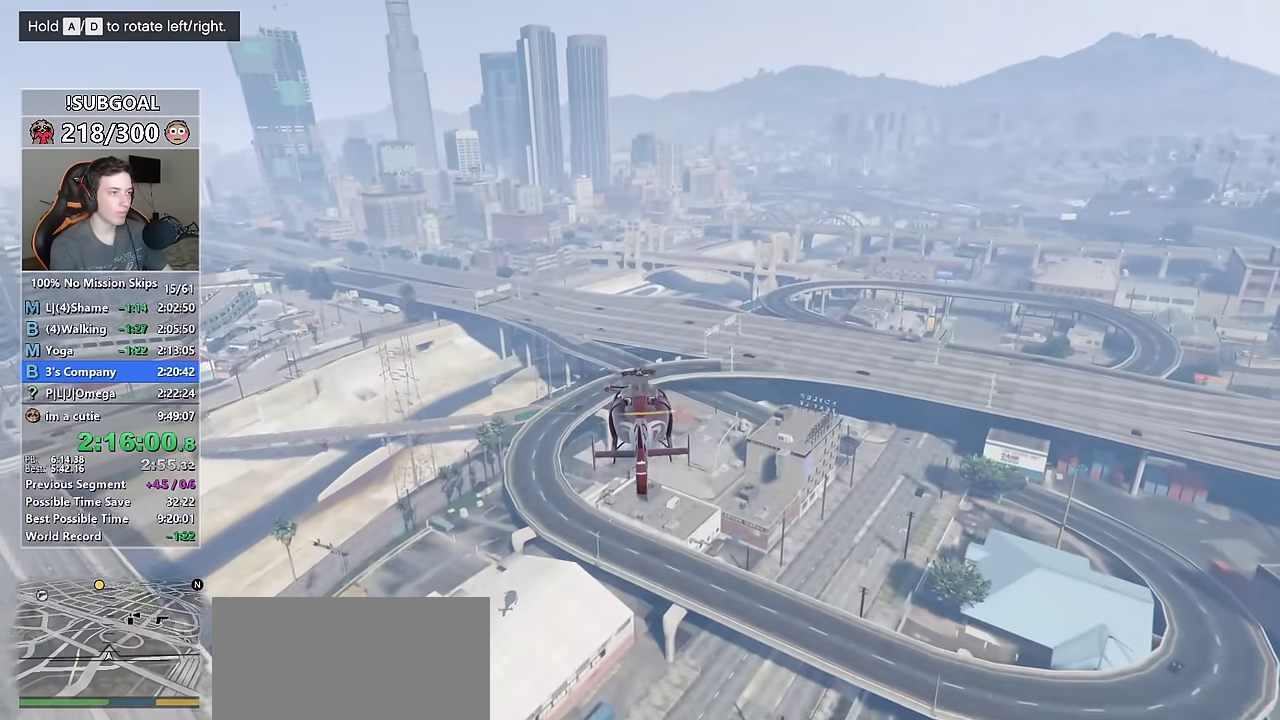
{"keys": ["num6", "w"], "mouse": [], "events": [[83, "num4", "up"], [466, "num6", "down"]]}
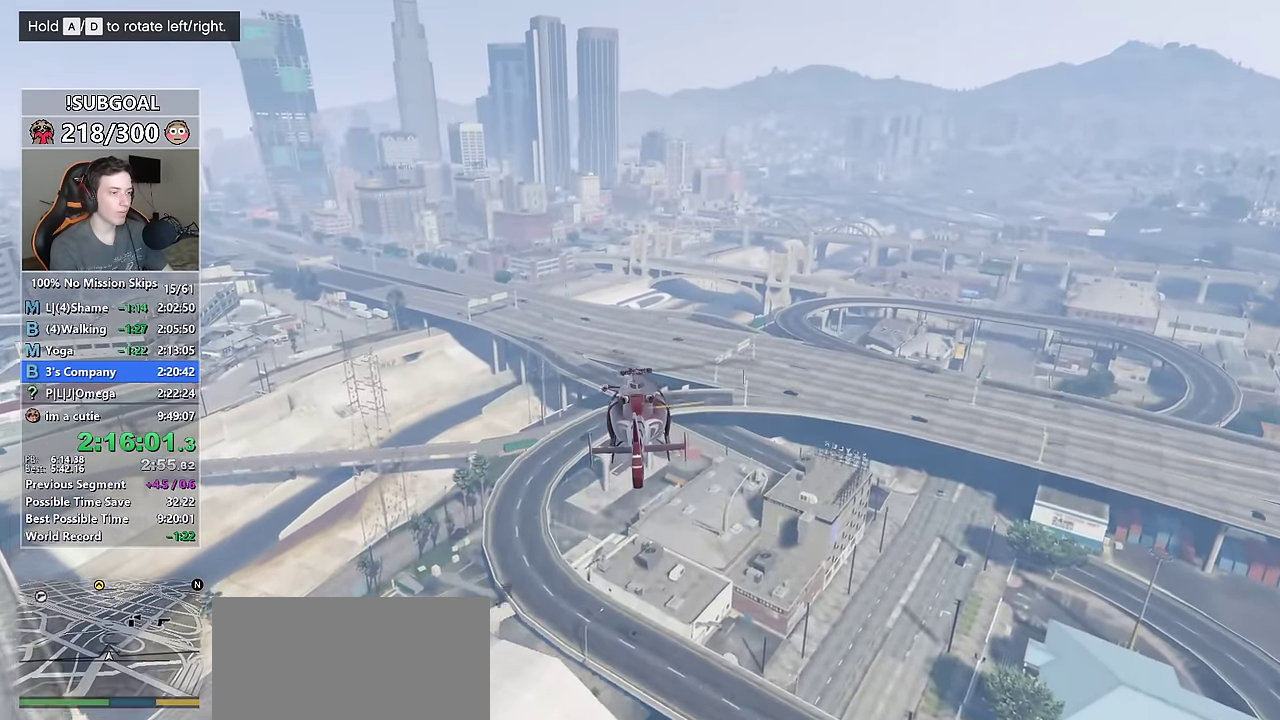
{"keys": ["num4", "w"], "mouse": [], "events": [[83, "num6", "up"], [383, "num4", "down"]]}
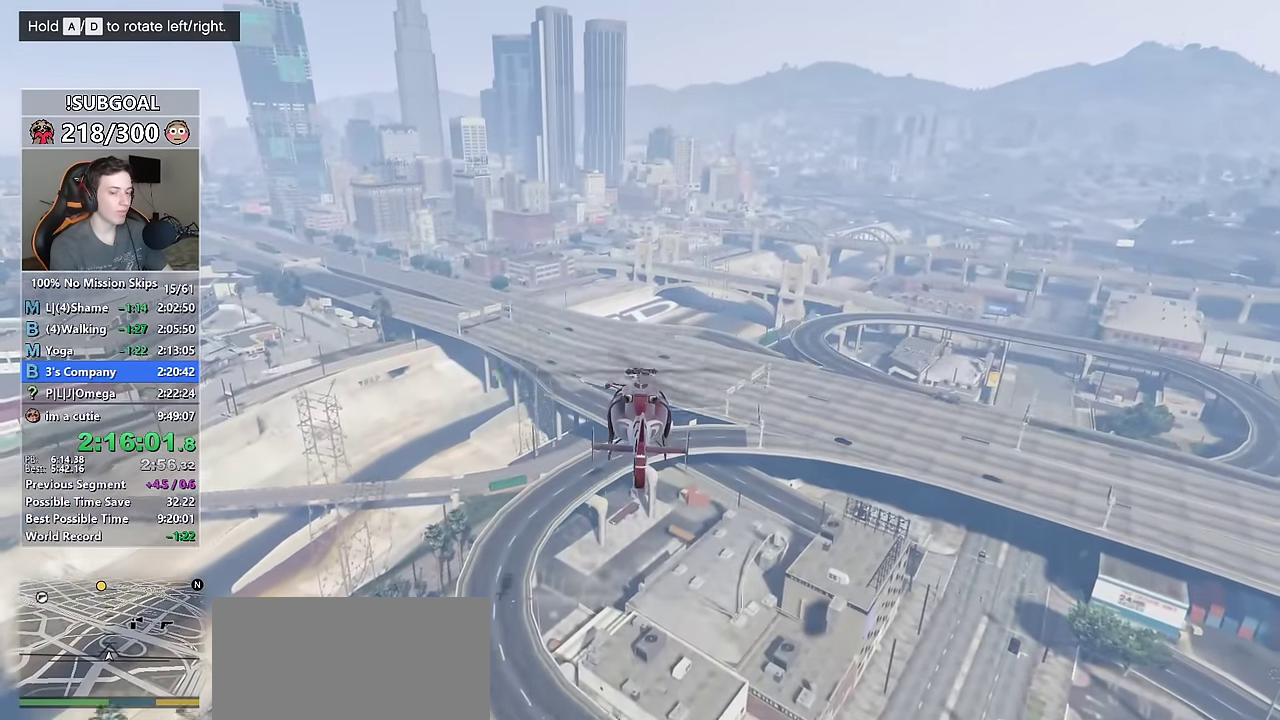
{"keys": ["w"], "mouse": [], "events": [[16, "num4", "up"]]}
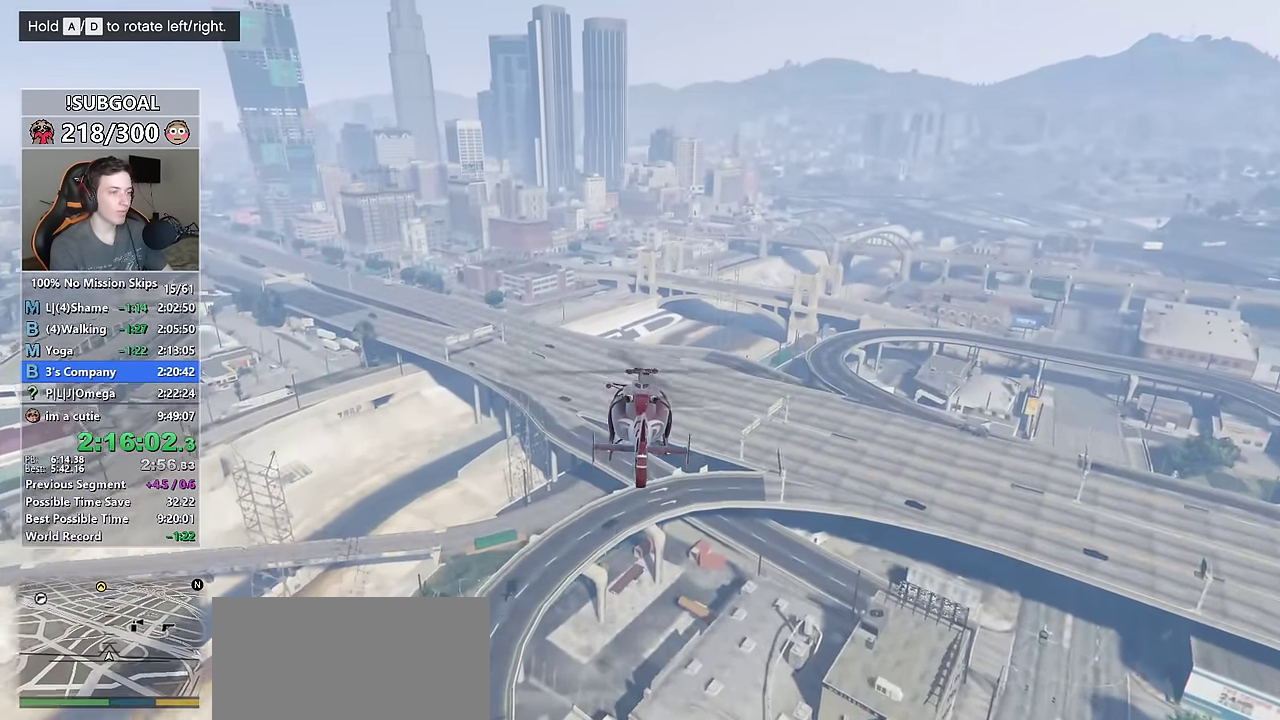
{"keys": ["w"], "mouse": [], "events": [[133, "num4", "down"], [183, "num4", "up"], [366, "num6", "down"], [466, "num6", "up"]]}
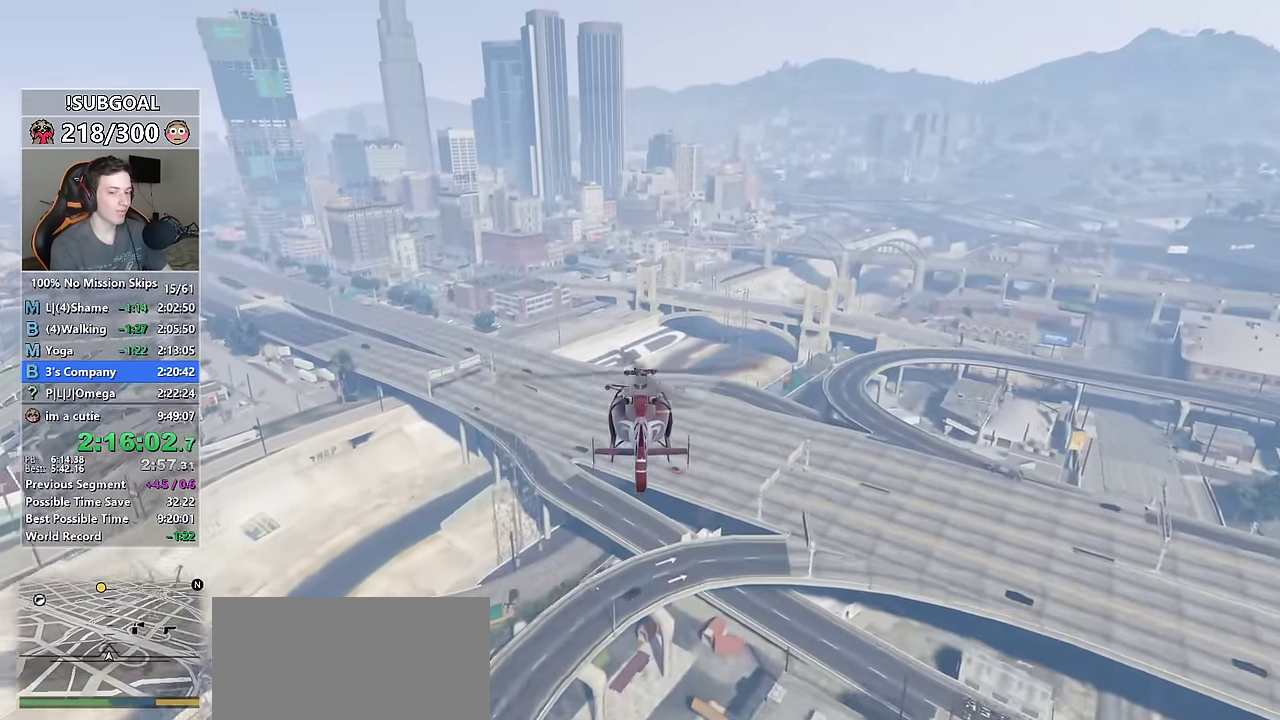
{"keys": ["num4", "w"], "mouse": [], "events": [[483, "num4", "down"]]}
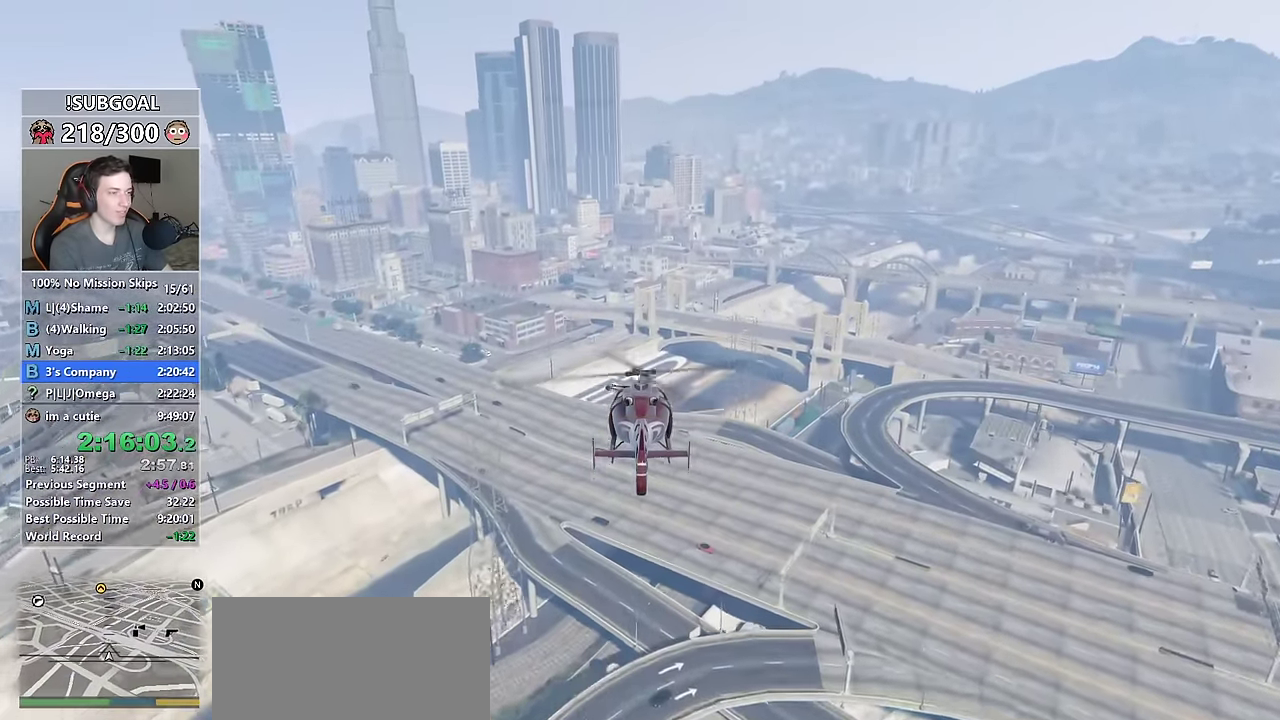
{"keys": ["w"], "mouse": [], "events": [[116, "num4", "up"], [400, "num6", "down"], [483, "num6", "up"]]}
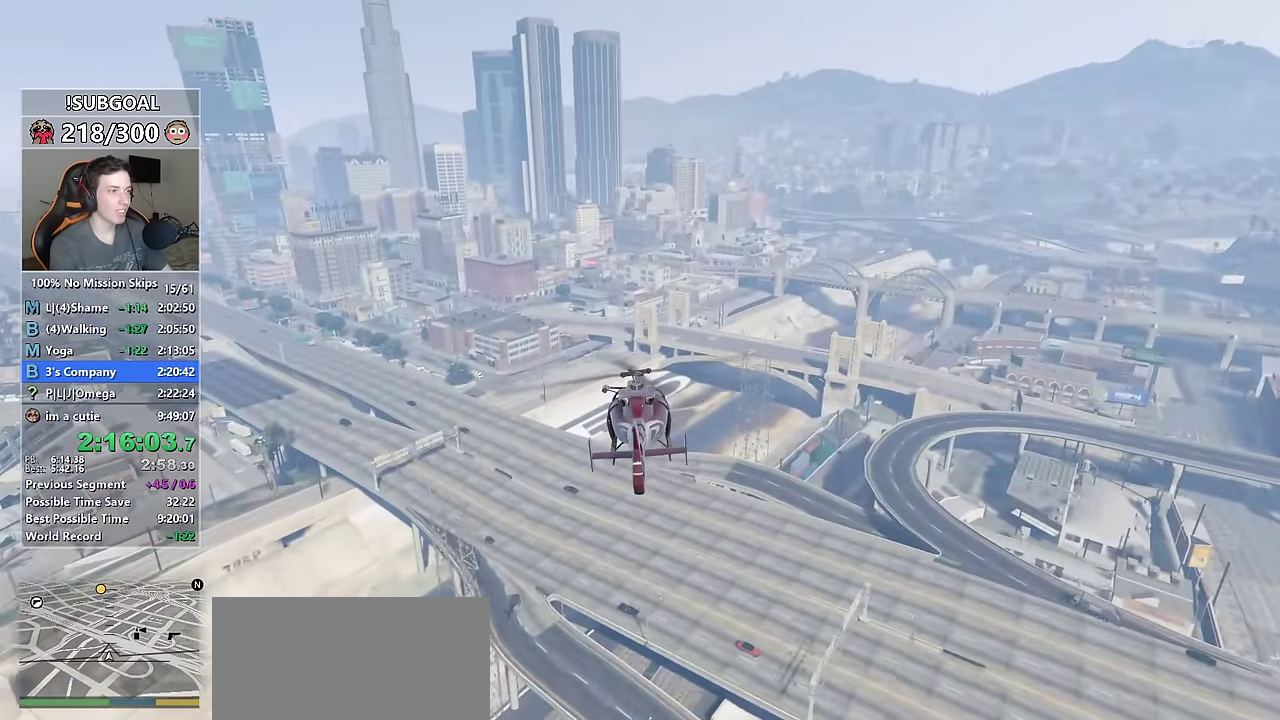
{"keys": ["w"], "mouse": [], "events": []}
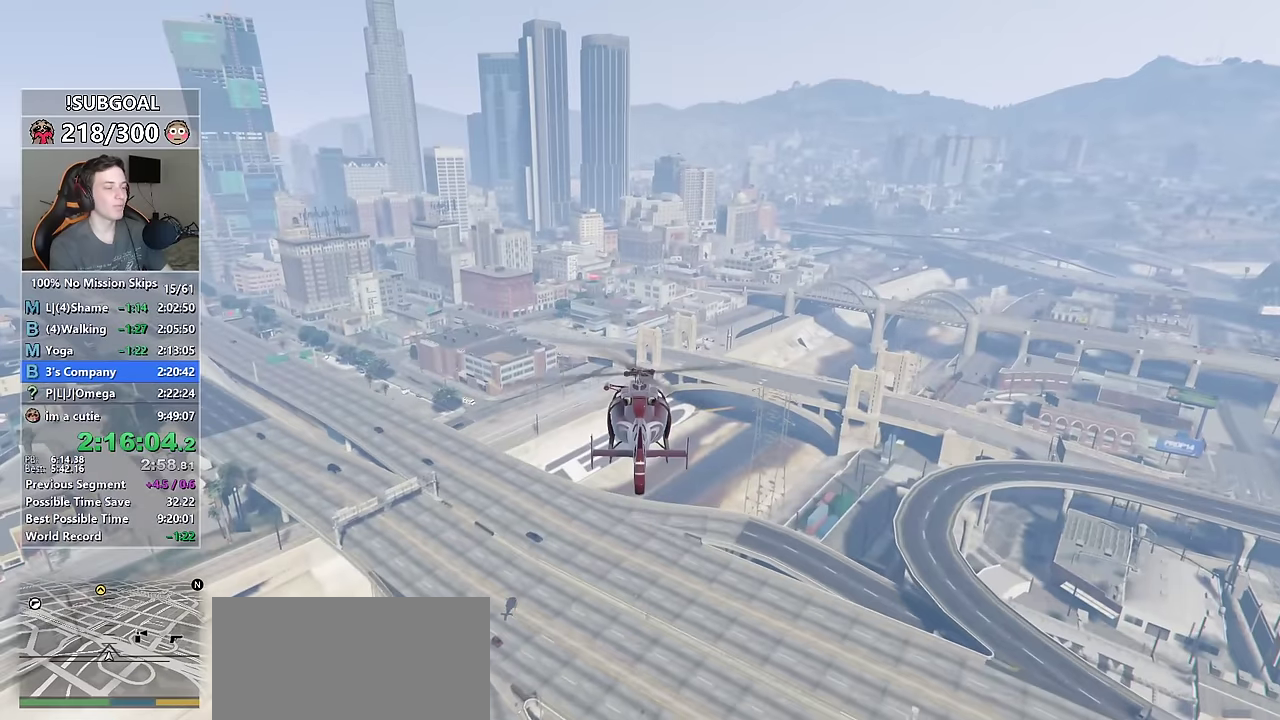
{"keys": ["w"], "mouse": [], "events": [[200, "num4", "down"], [250, "num4", "up"]]}
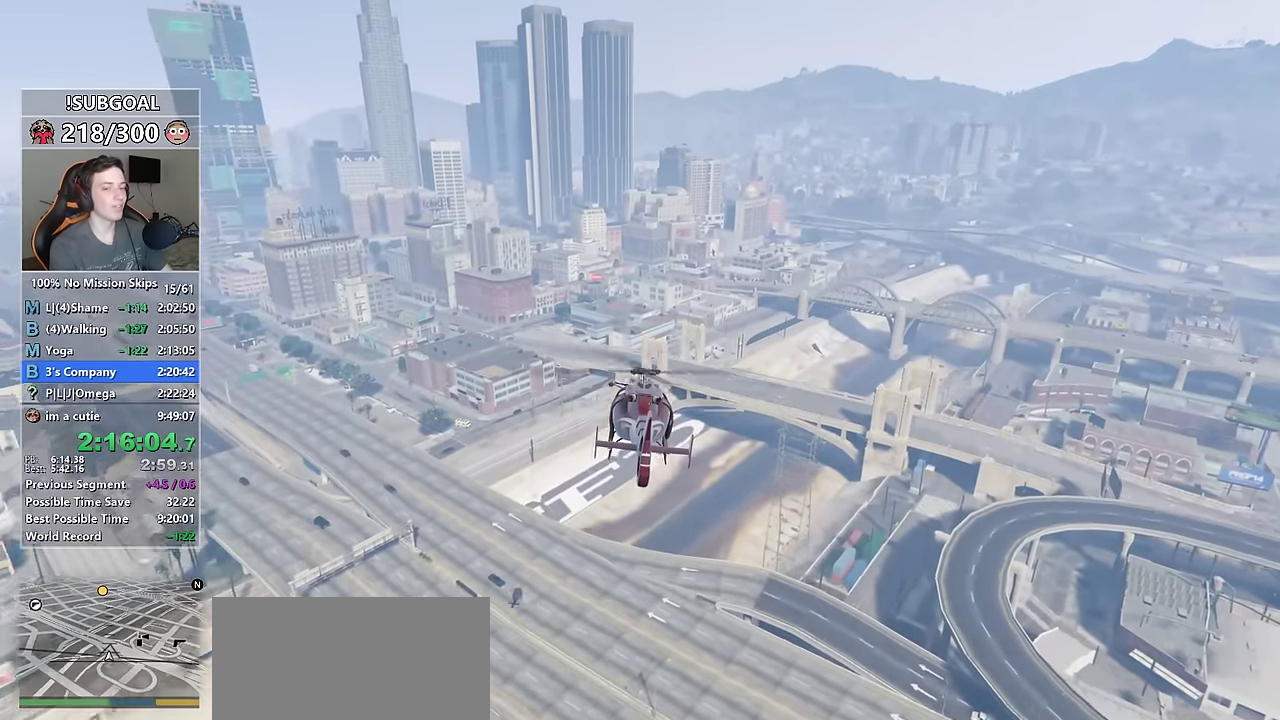
{"keys": ["w"], "mouse": [], "events": [[267, "num4", "down"], [300, "num4", "up"]]}
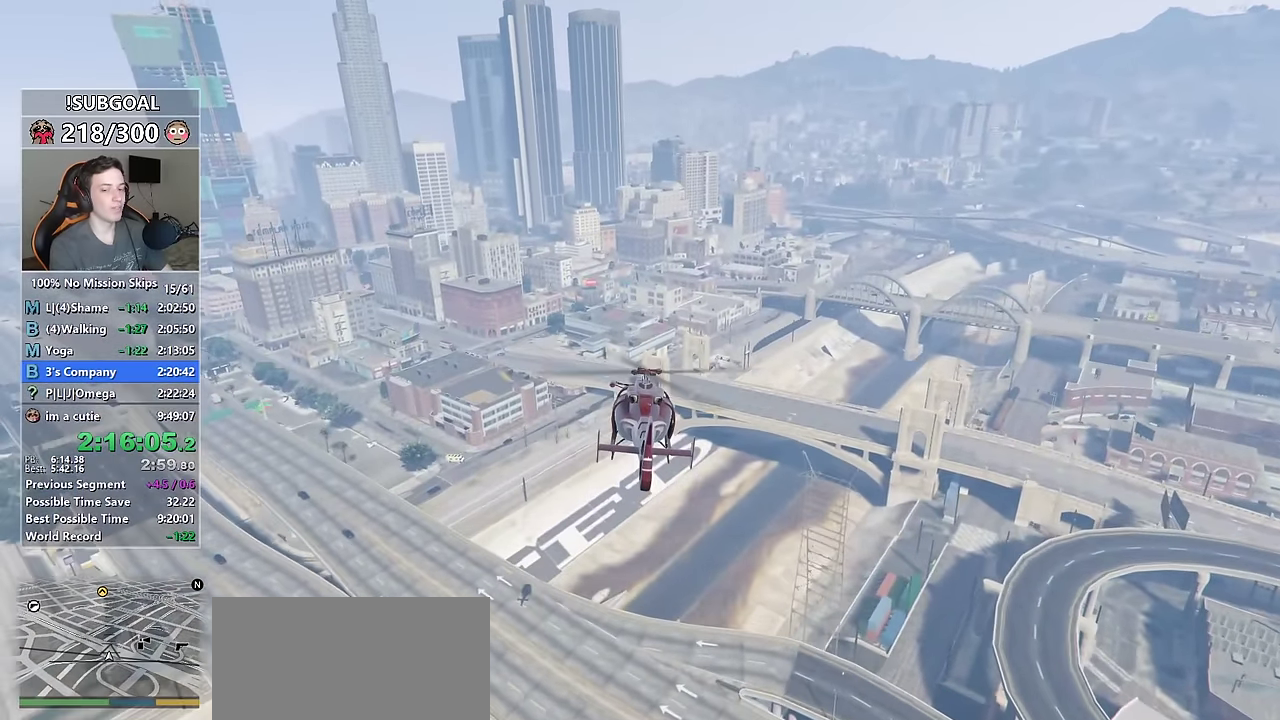
{"keys": ["w"], "mouse": [], "events": []}
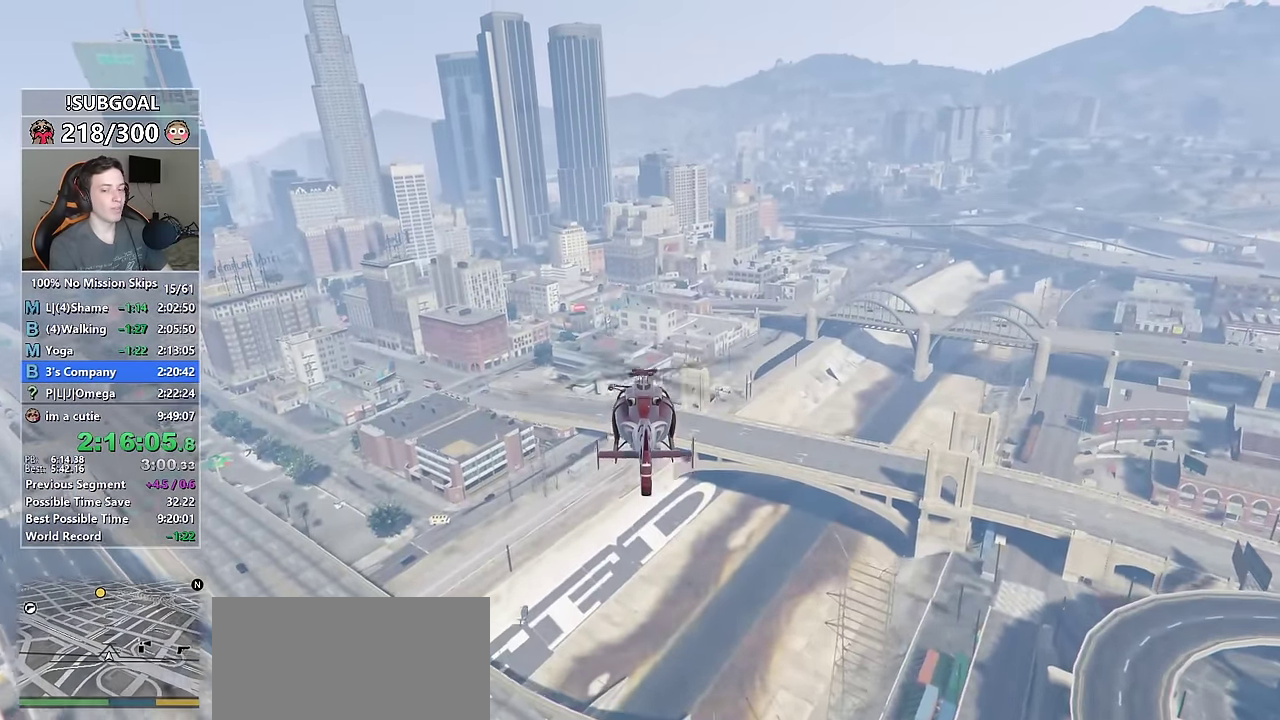
{"keys": ["w"], "mouse": [], "events": []}
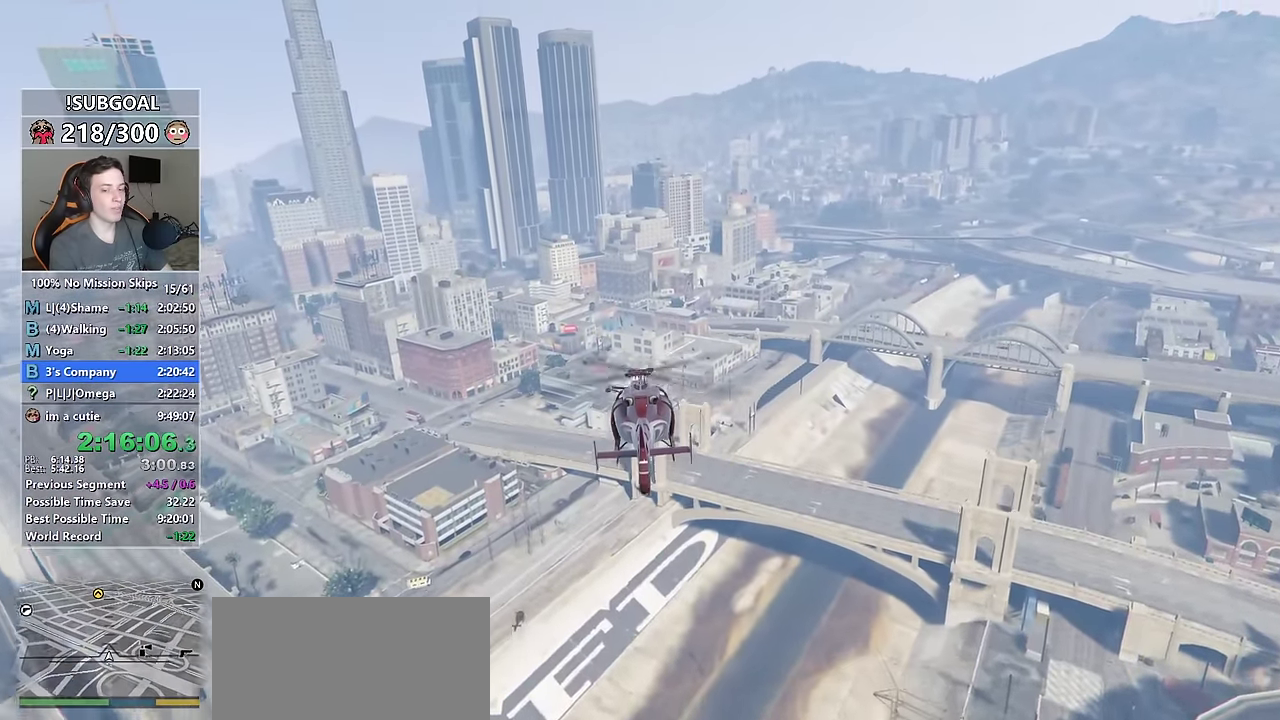
{"keys": ["w"], "mouse": [], "events": [[33, "num6", "down"], [50, "num6", "up"]]}
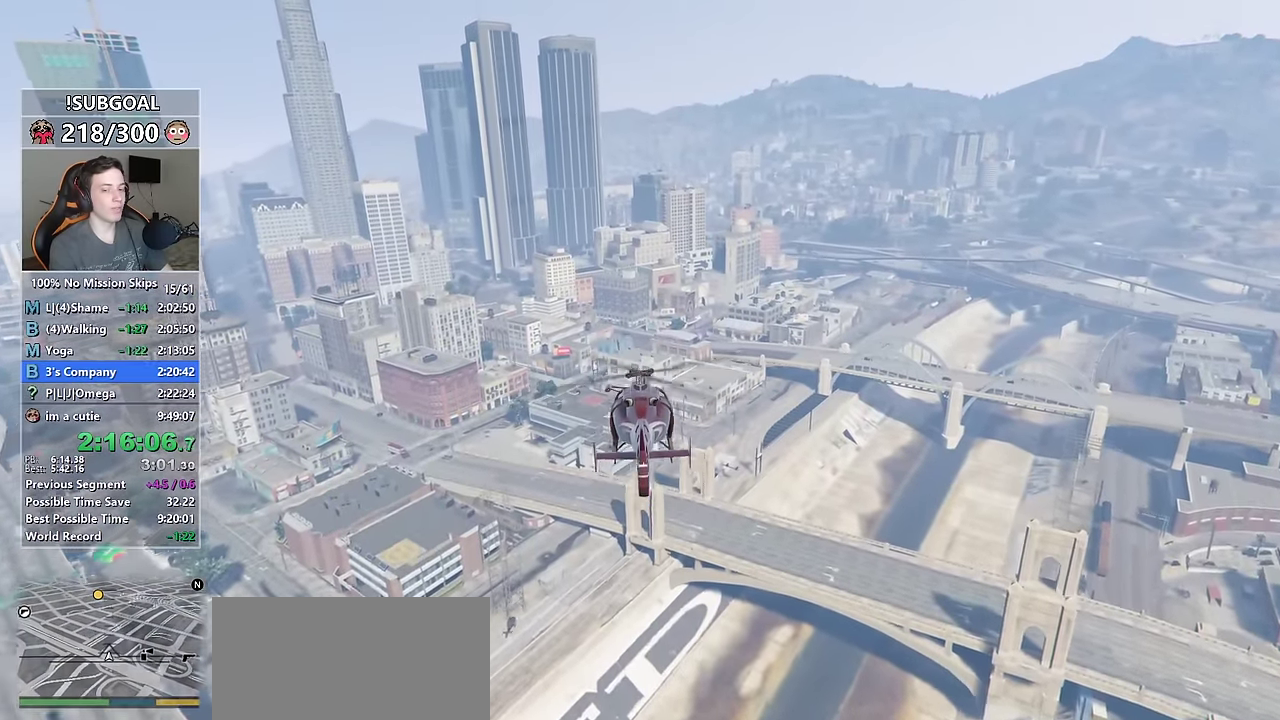
{"keys": ["w"], "mouse": [], "events": []}
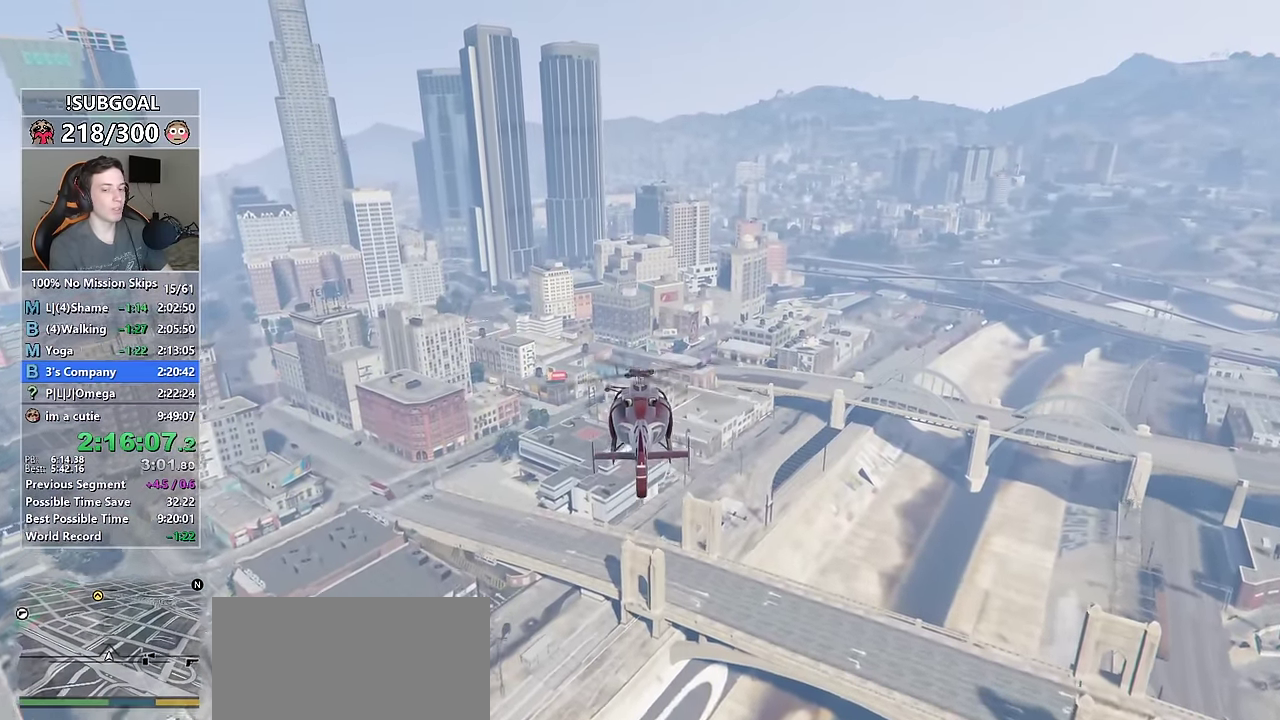
{"keys": ["w"], "mouse": [], "events": [[250, "num4", "down"], [333, "num4", "up"]]}
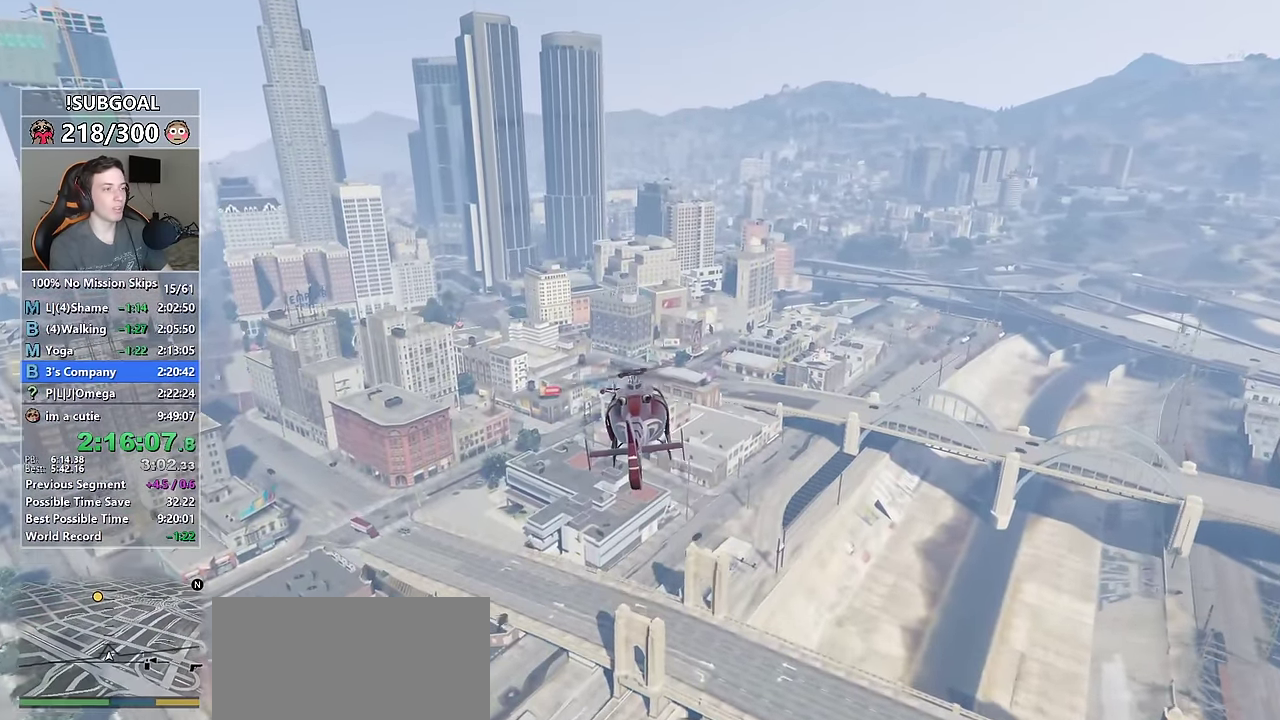
{"keys": ["w"], "mouse": [], "events": [[217, "num6", "down"], [433, "num6", "up"]]}
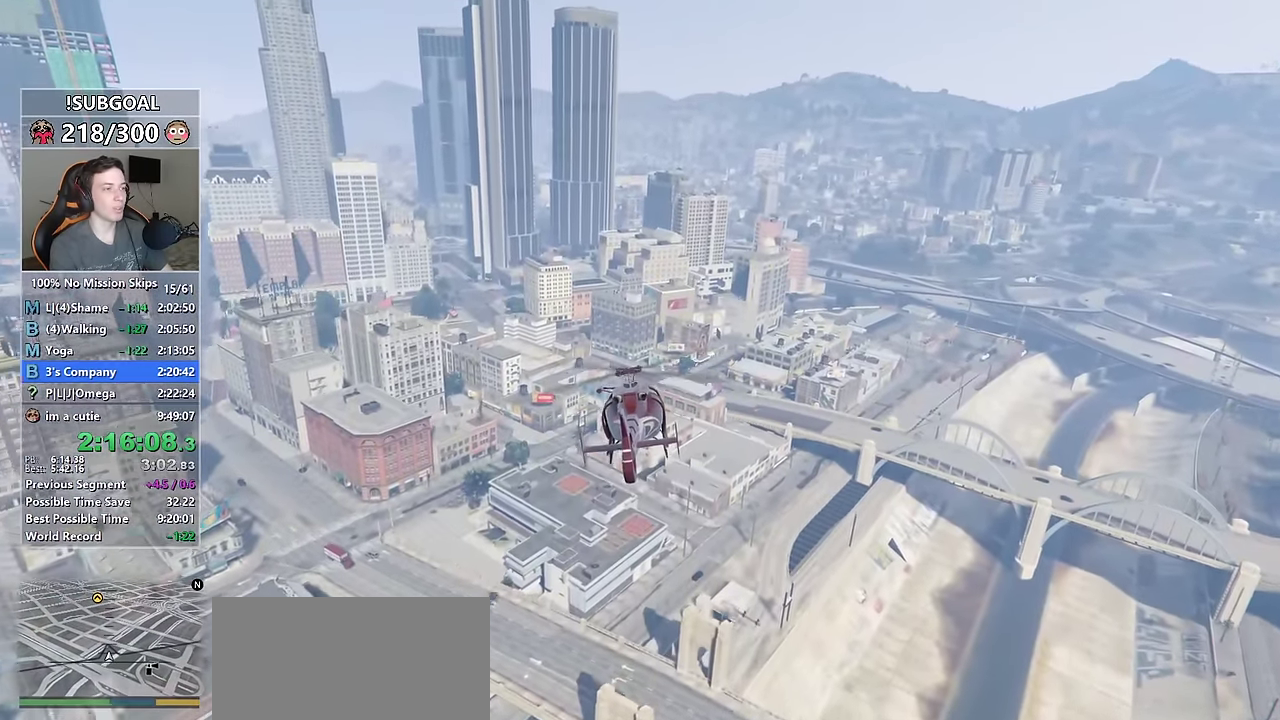
{"keys": ["w"], "mouse": [], "events": []}
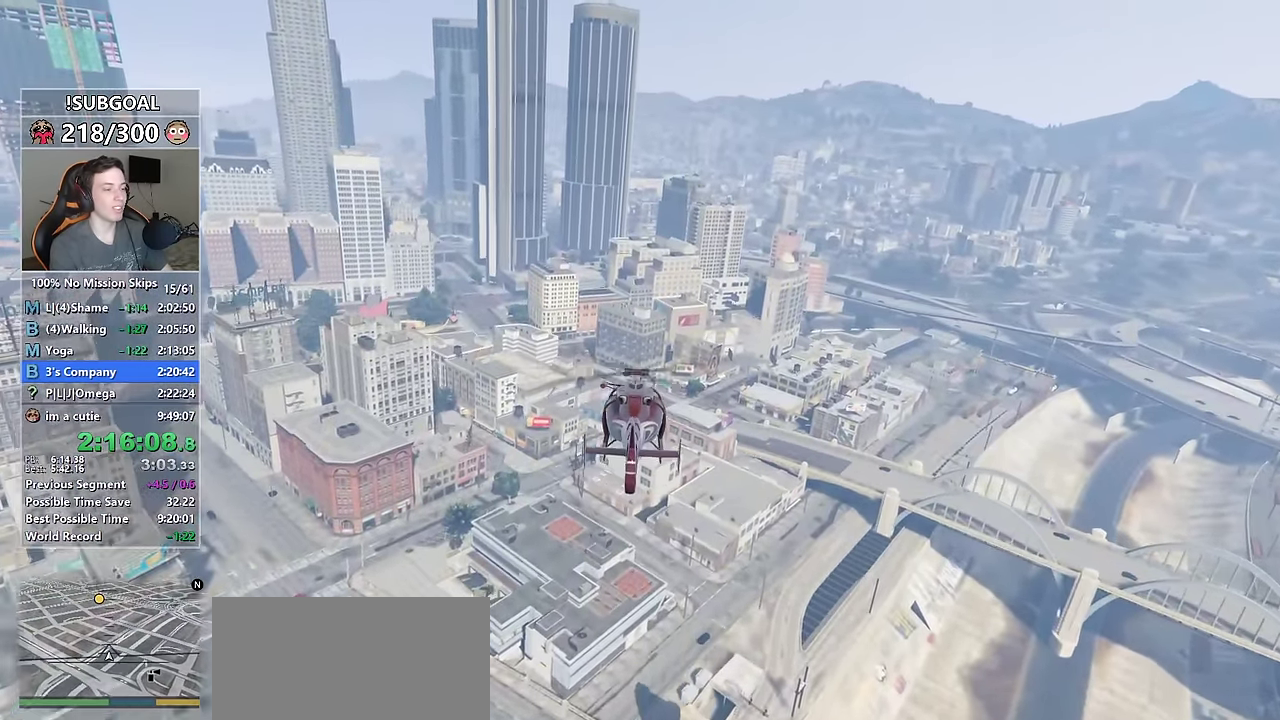
{"keys": ["num6", "w"], "mouse": [], "events": [[17, "num4", "down"], [150, "num4", "up"], [383, "num6", "down"]]}
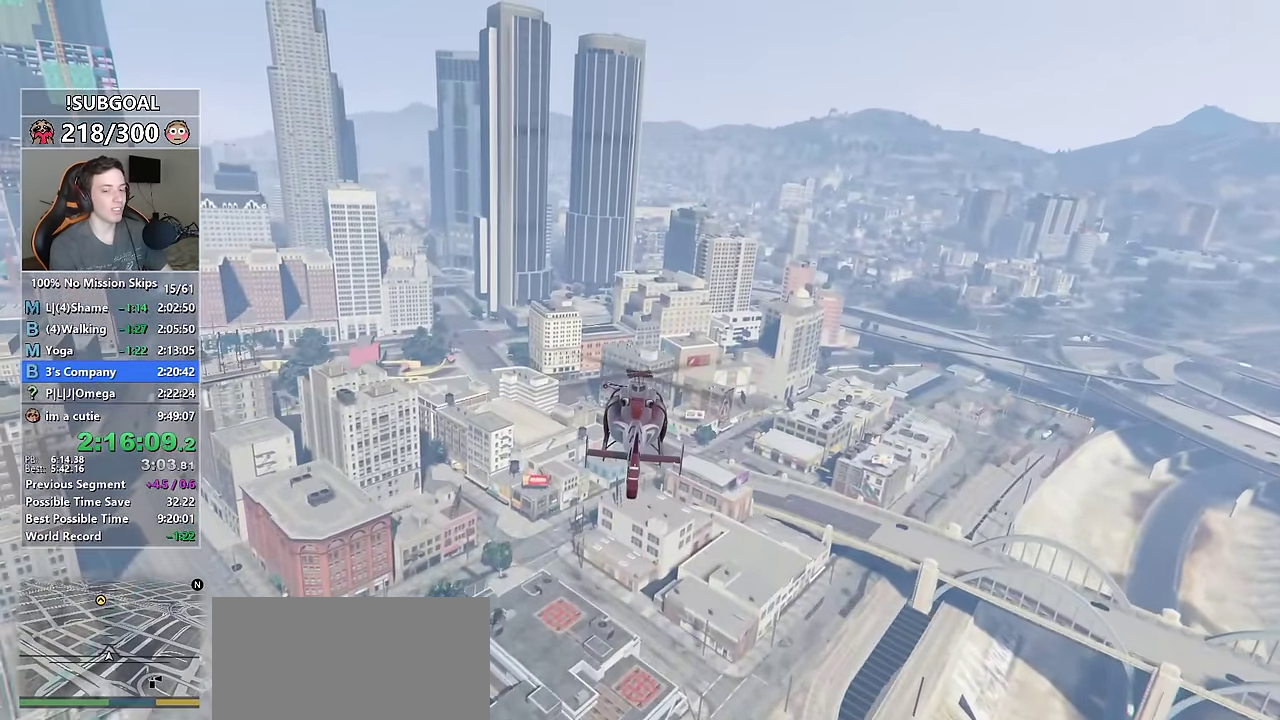
{"keys": ["w"], "mouse": [], "events": [[33, "num6", "up"], [267, "num4", "down"], [500, "num4", "up"]]}